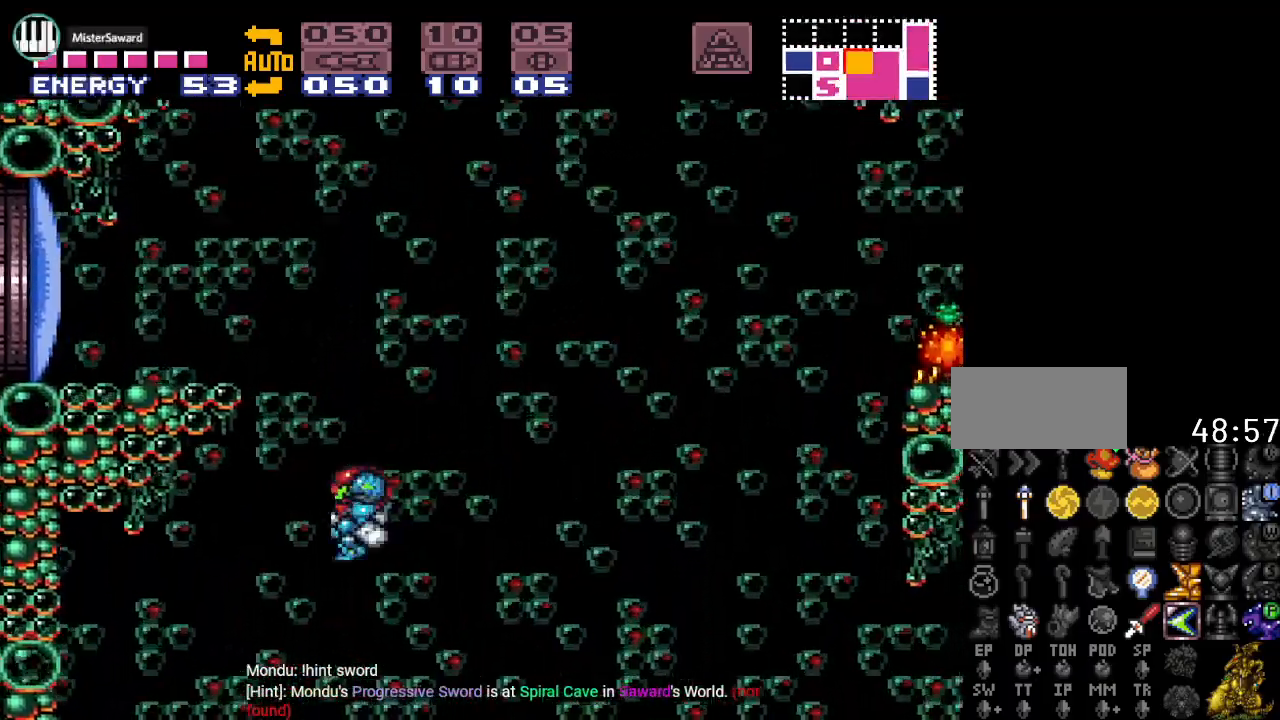
Gameplay with a controller (Nintendo layout); each line is a JSON object with the inputs held at the frame after it. "events" lists button and stick changes between this image and that frame as [ms after this image, input, new state], when the widget could be followed in between. Not read: L3 R3.
{"buttons": ["Y", "L1", "DPAD_LEFT"], "events": [[200, "B", "up"], [383, "L1", "down"]]}
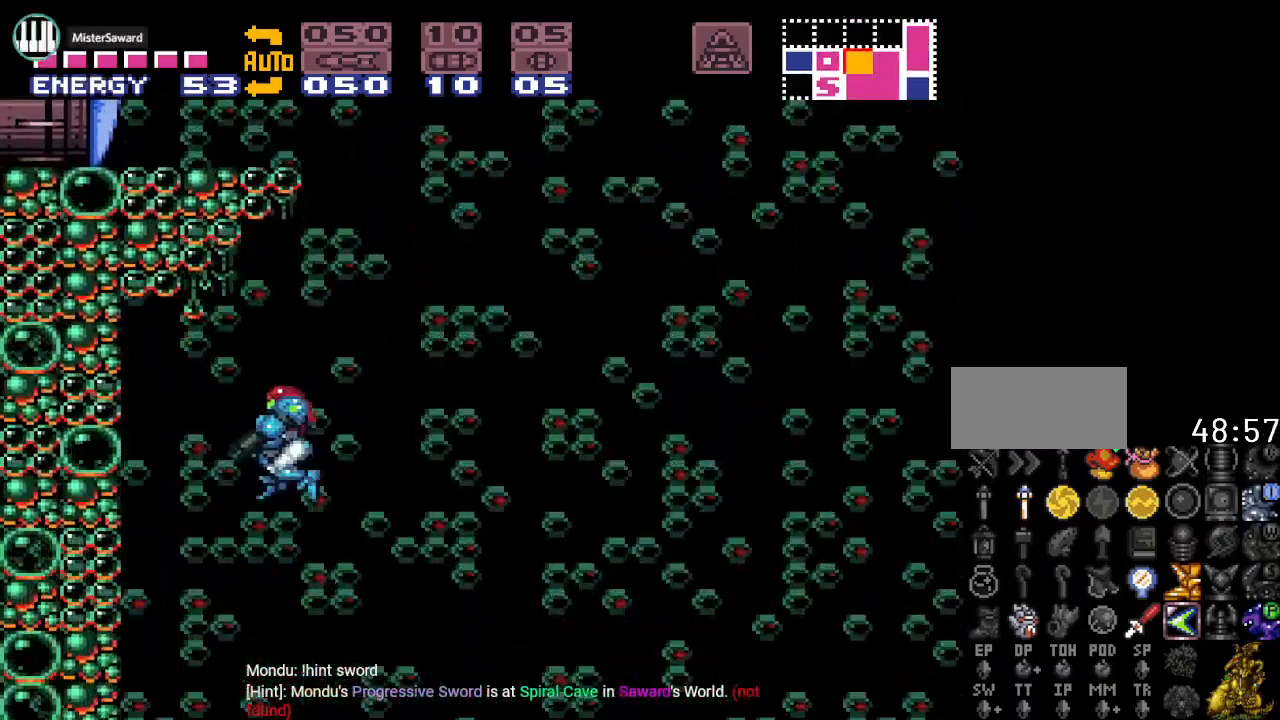
{"buttons": ["Y"], "events": [[34, "L1", "up"], [384, "DPAD_LEFT", "up"]]}
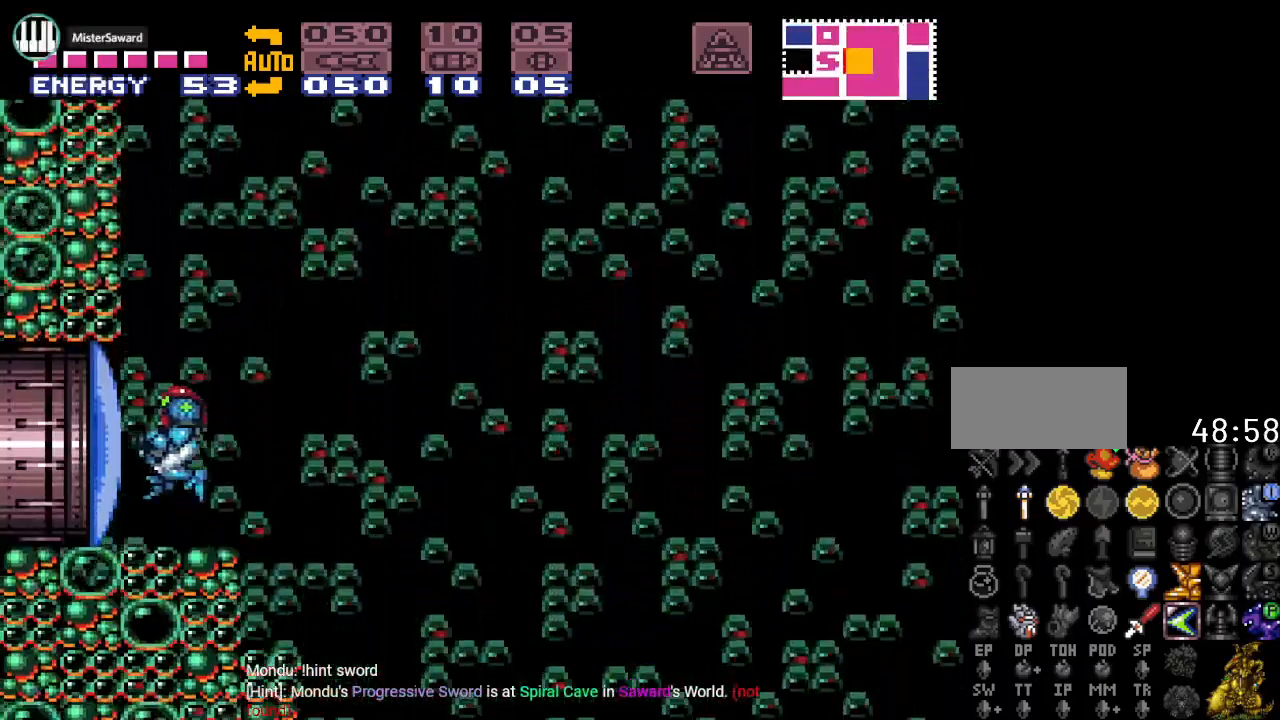
{"buttons": ["B", "Y", "DPAD_RIGHT"], "events": [[16, "DPAD_RIGHT", "down"], [233, "B", "down"]]}
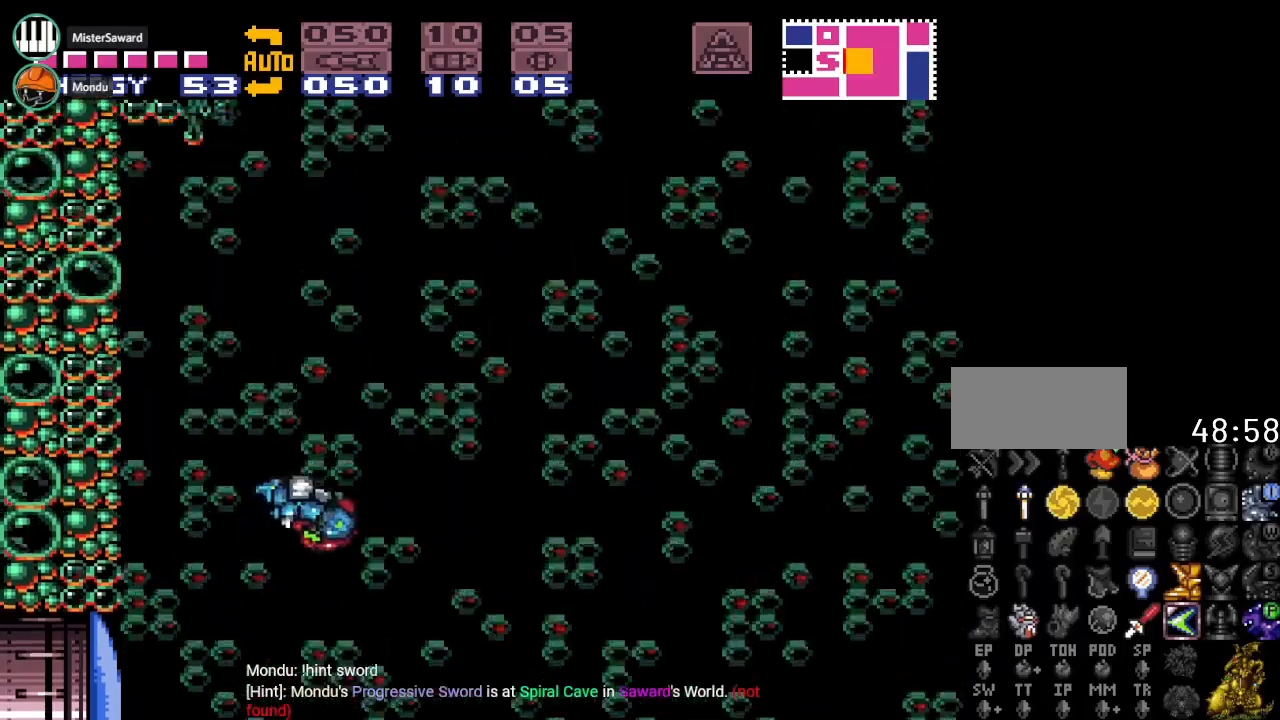
{"buttons": ["B", "Y"], "events": [[100, "DPAD_RIGHT", "up"]]}
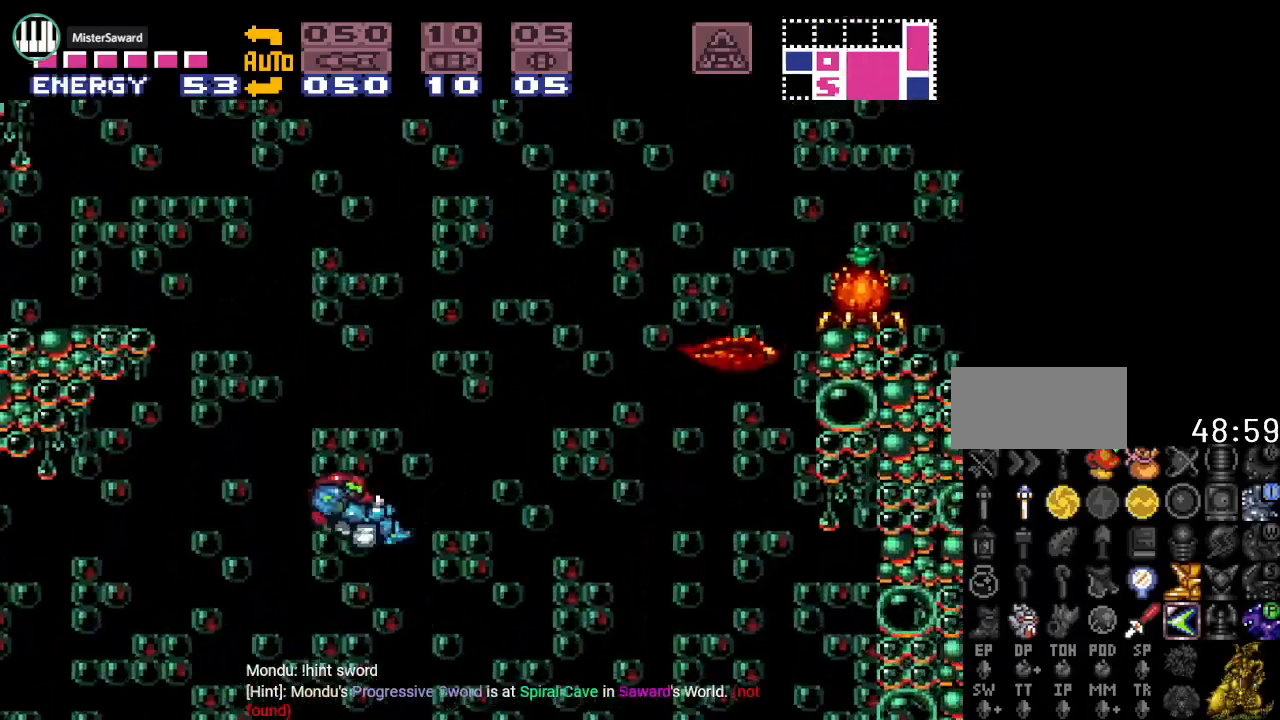
{"buttons": ["B", "Y", "DPAD_LEFT"], "events": [[233, "DPAD_LEFT", "down"]]}
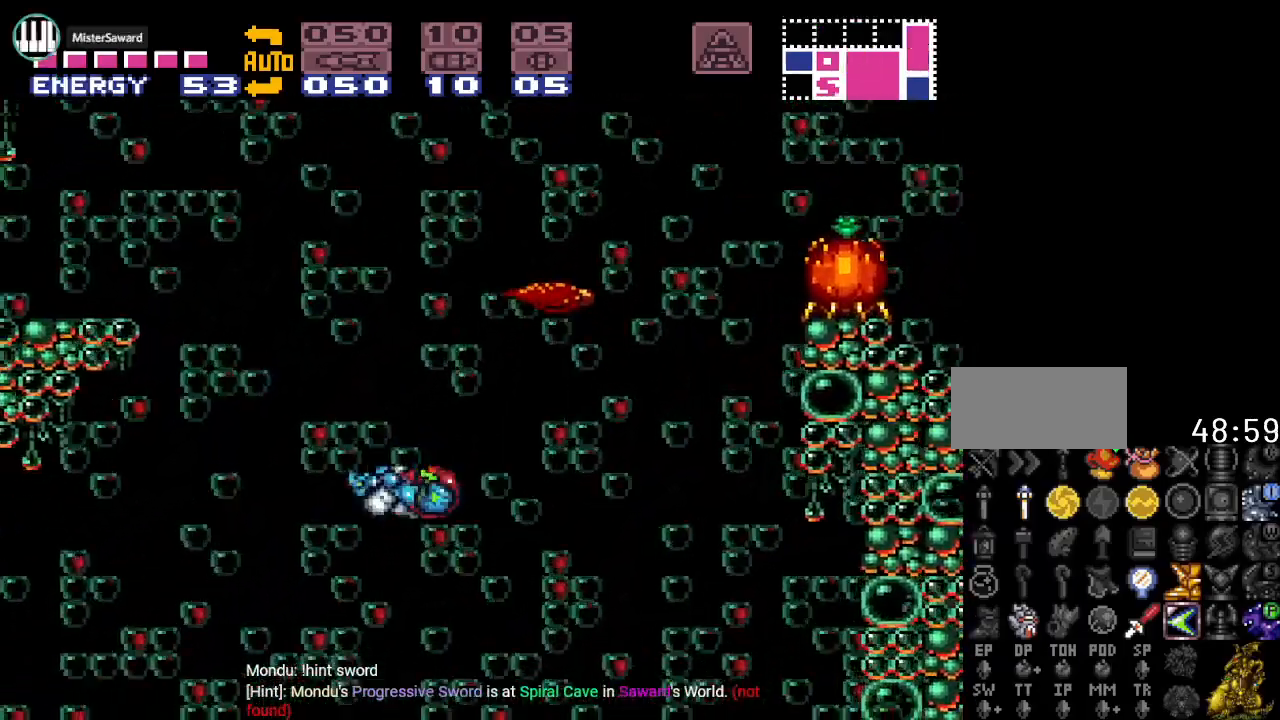
{"buttons": ["Y", "DPAD_LEFT"], "events": [[134, "B", "up"]]}
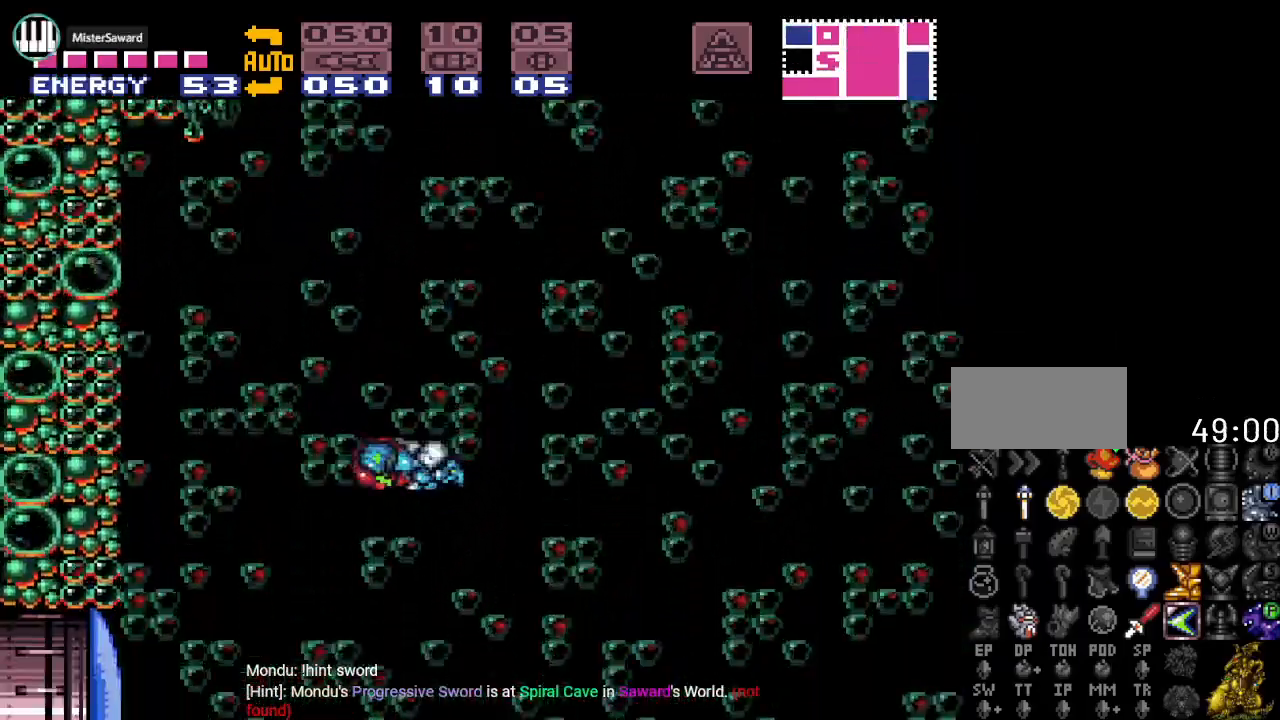
{"buttons": ["Y", "DPAD_LEFT"], "events": []}
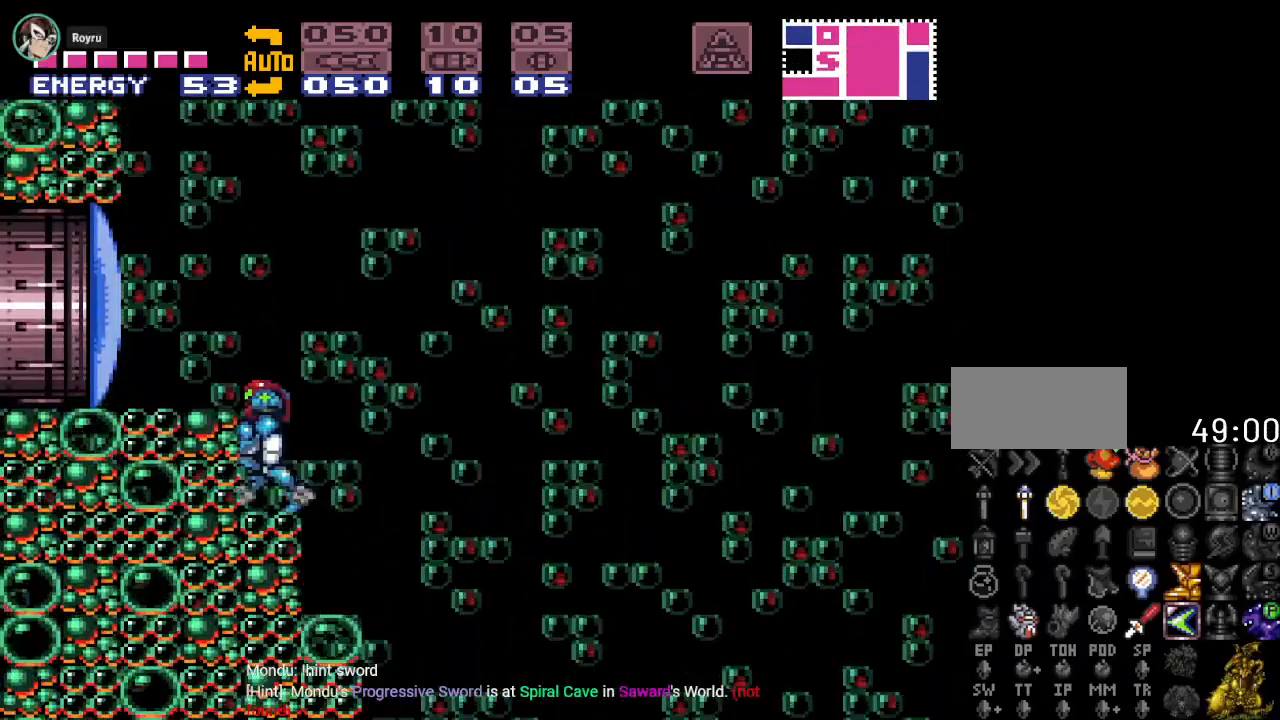
{"buttons": ["B", "Y", "DPAD_LEFT"], "events": [[34, "B", "down"], [167, "B", "up"], [417, "B", "down"]]}
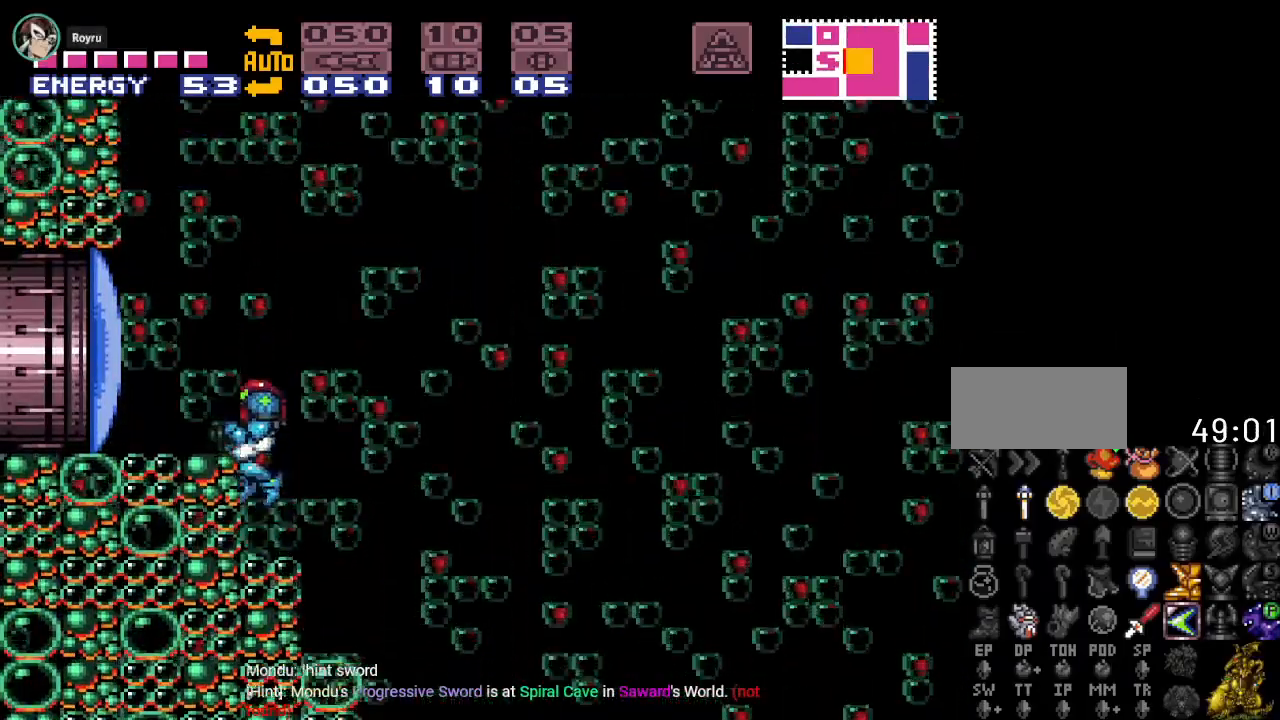
{"buttons": ["Y", "DPAD_LEFT"], "events": [[66, "B", "up"], [200, "DPAD_LEFT", "up"], [383, "DPAD_LEFT", "down"]]}
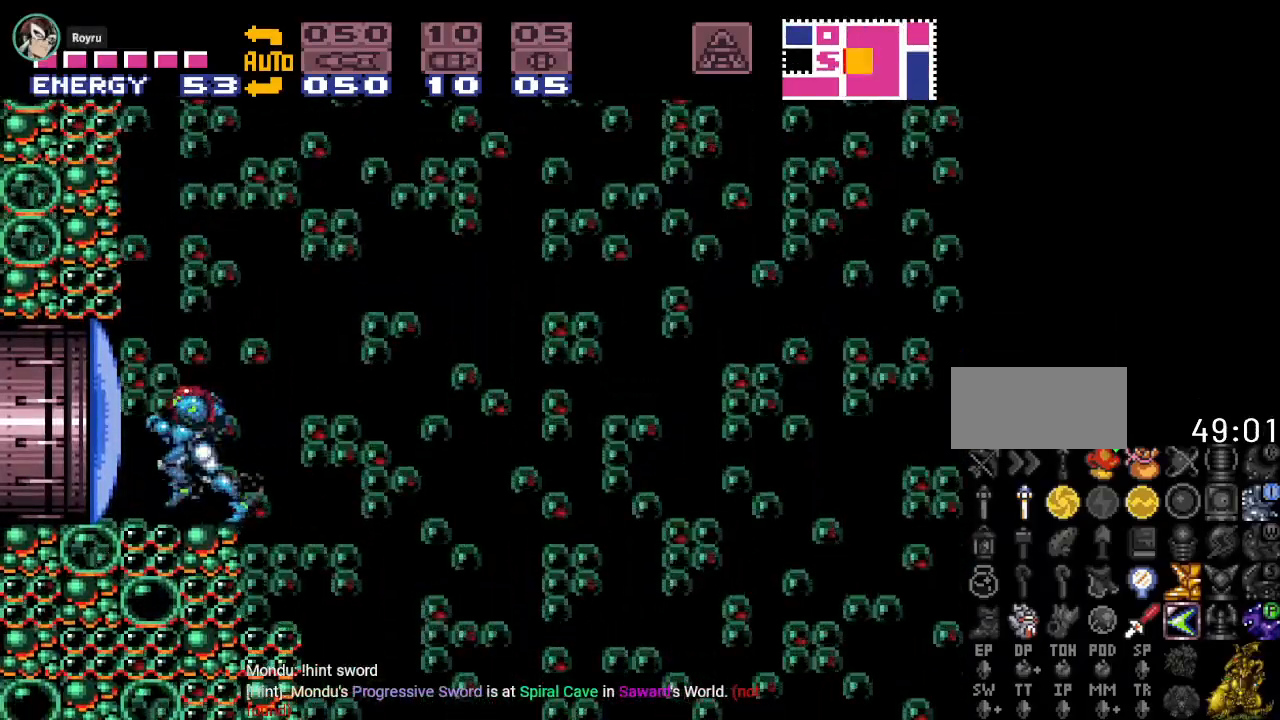
{"buttons": ["B", "Y"], "events": [[17, "B", "down"], [134, "B", "up"], [167, "DPAD_LEFT", "up"], [317, "DPAD_RIGHT", "down"], [384, "B", "down"], [467, "DPAD_RIGHT", "up"]]}
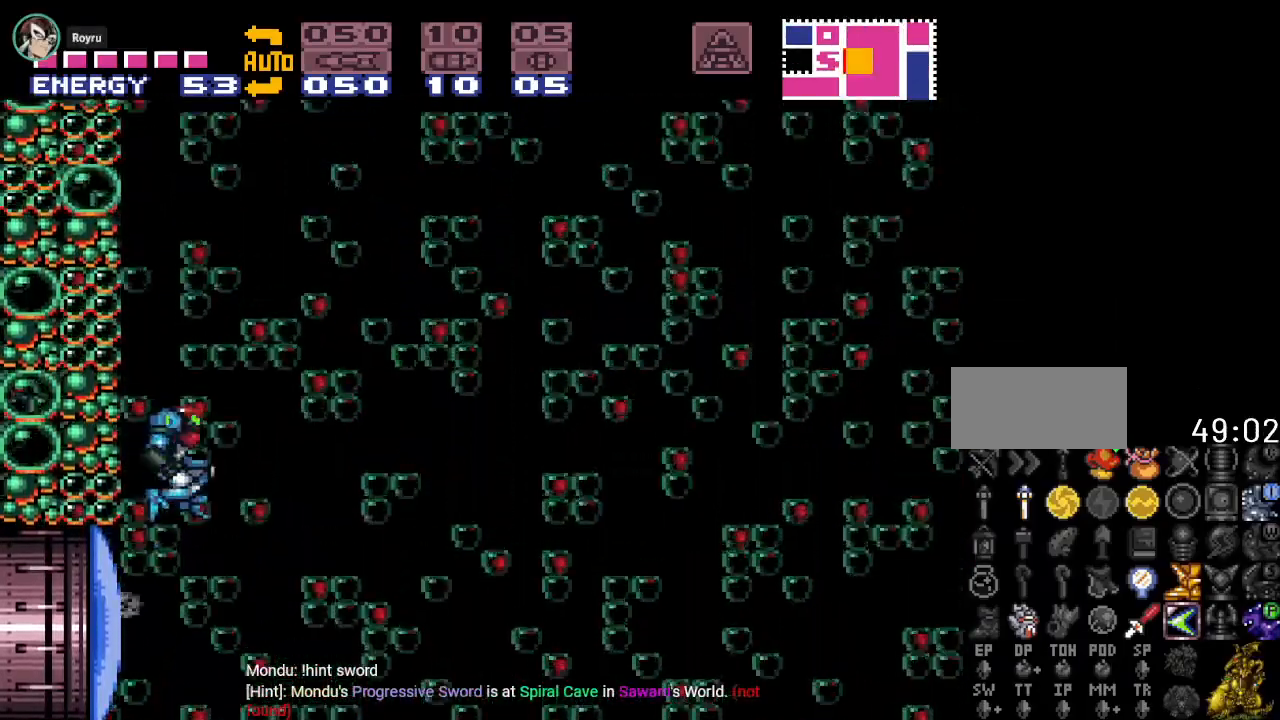
{"buttons": ["Y"], "events": [[66, "DPAD_LEFT", "down"], [133, "B", "up"], [350, "DPAD_LEFT", "up"]]}
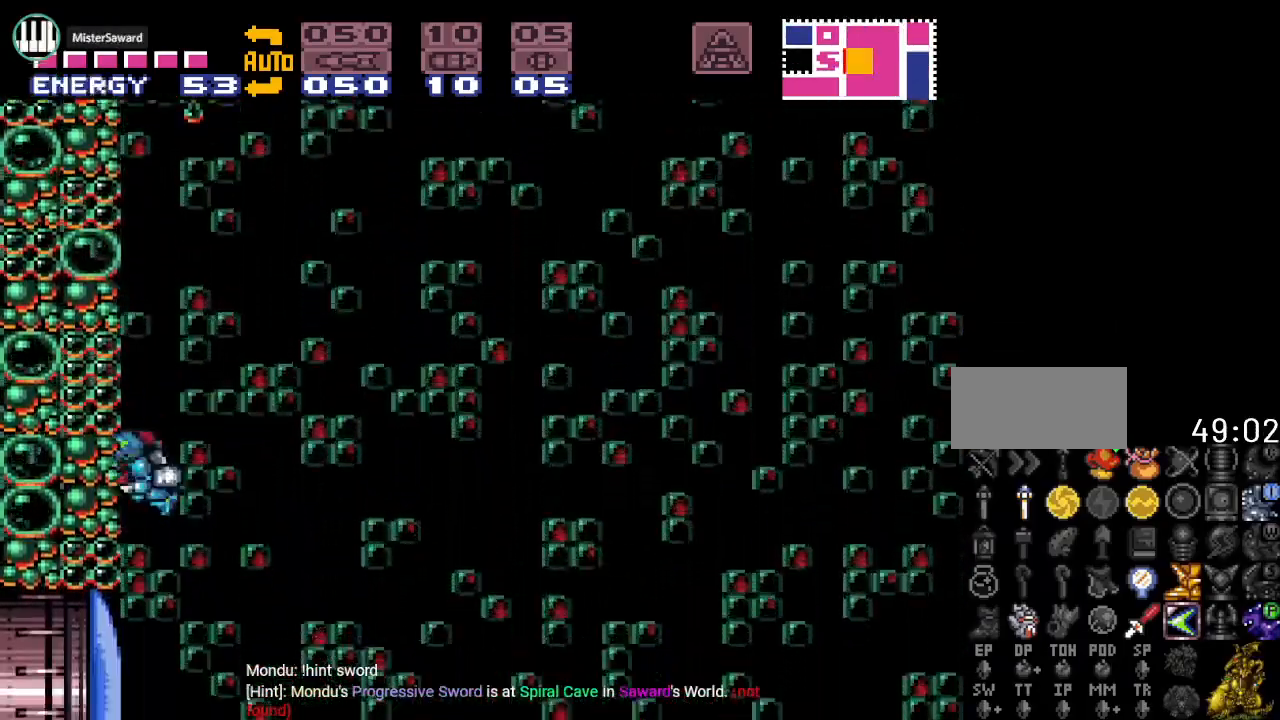
{"buttons": ["B", "Y", "DPAD_RIGHT"], "events": [[67, "DPAD_RIGHT", "down"], [150, "B", "down"]]}
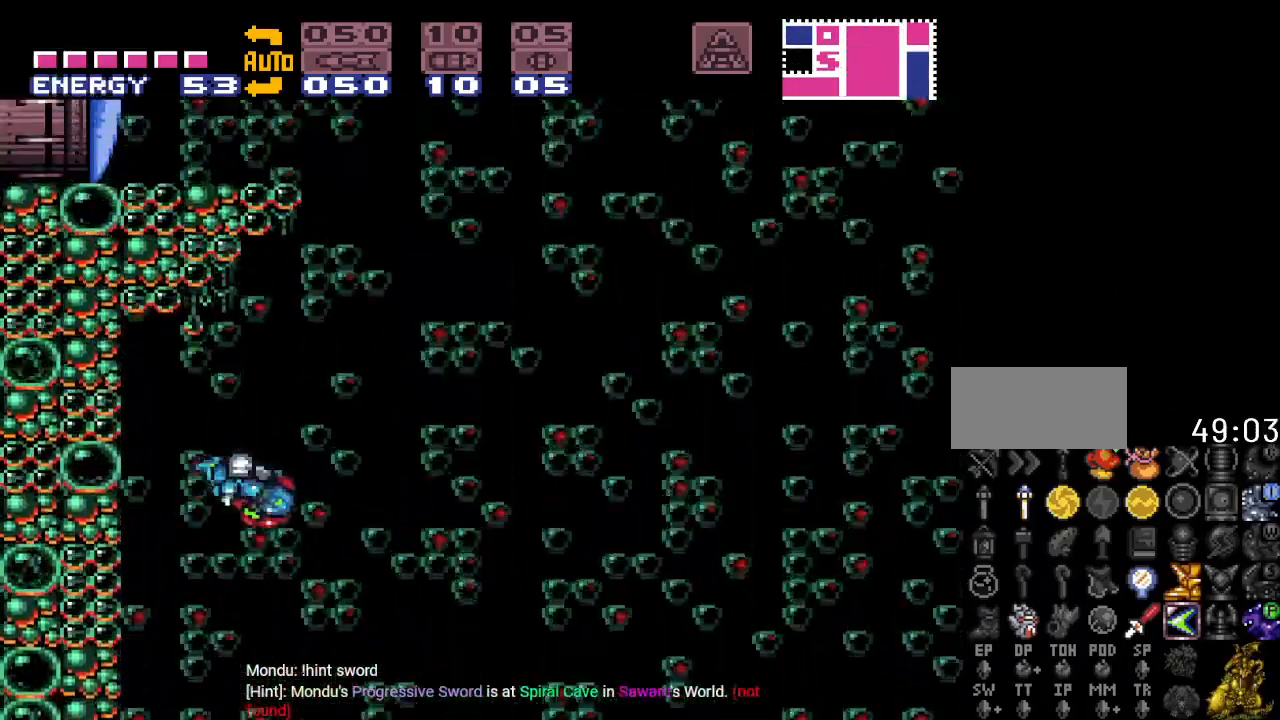
{"buttons": ["B", "Y", "DPAD_LEFT"], "events": [[183, "DPAD_RIGHT", "up"], [283, "DPAD_LEFT", "down"]]}
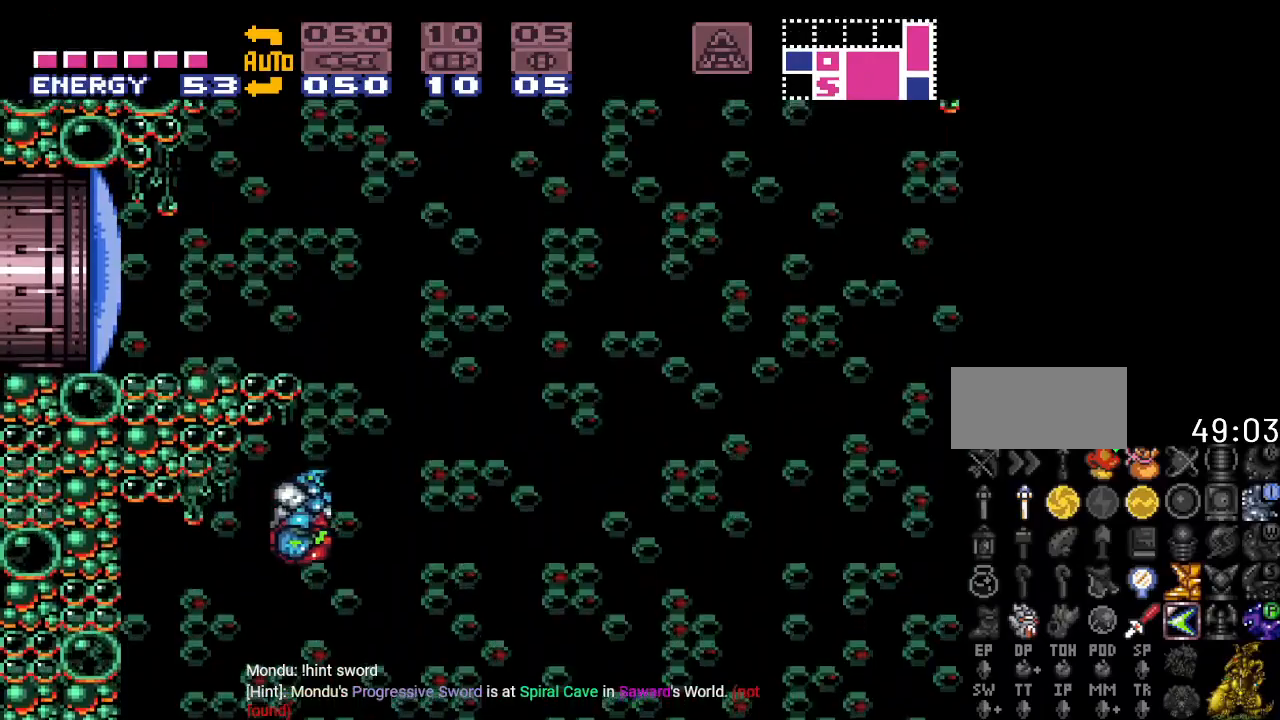
{"buttons": ["Y", "DPAD_LEFT"], "events": [[250, "B", "up"]]}
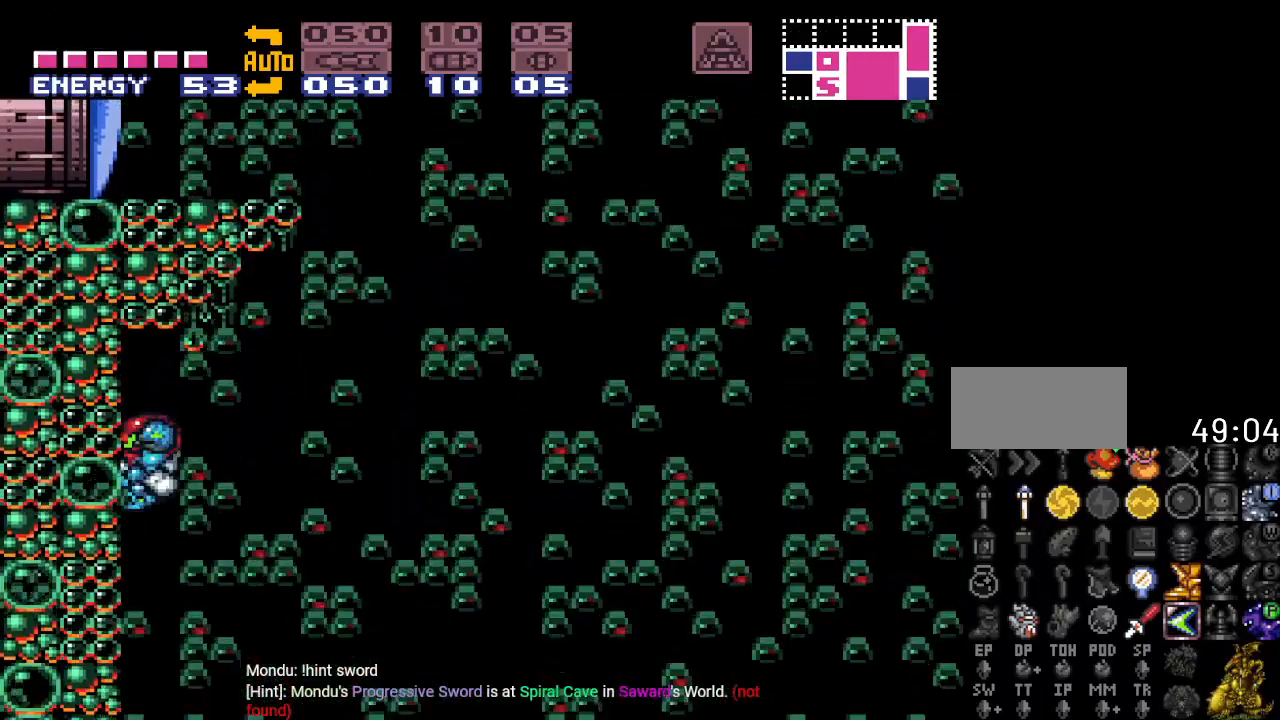
{"buttons": ["B", "Y", "DPAD_RIGHT"], "events": [[17, "DPAD_LEFT", "up"], [150, "DPAD_RIGHT", "down"], [300, "B", "down"]]}
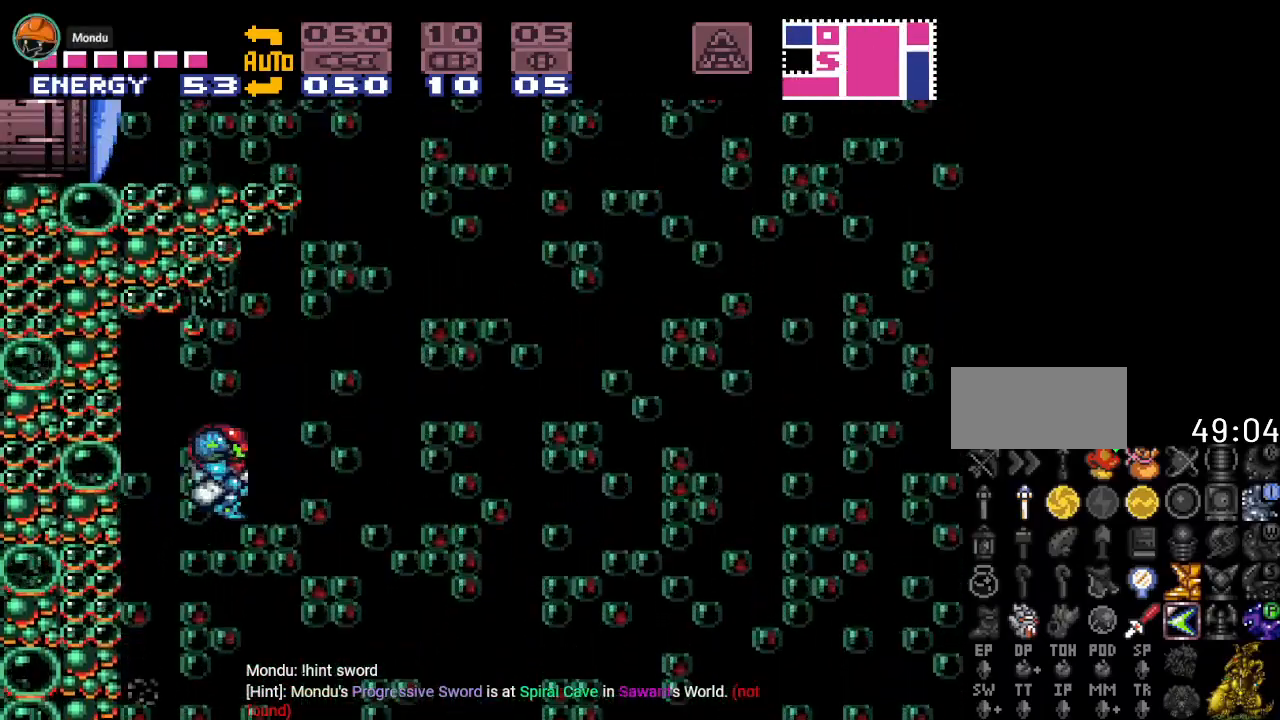
{"buttons": ["B", "Y", "DPAD_LEFT"], "events": [[334, "DPAD_RIGHT", "up"], [434, "DPAD_LEFT", "down"]]}
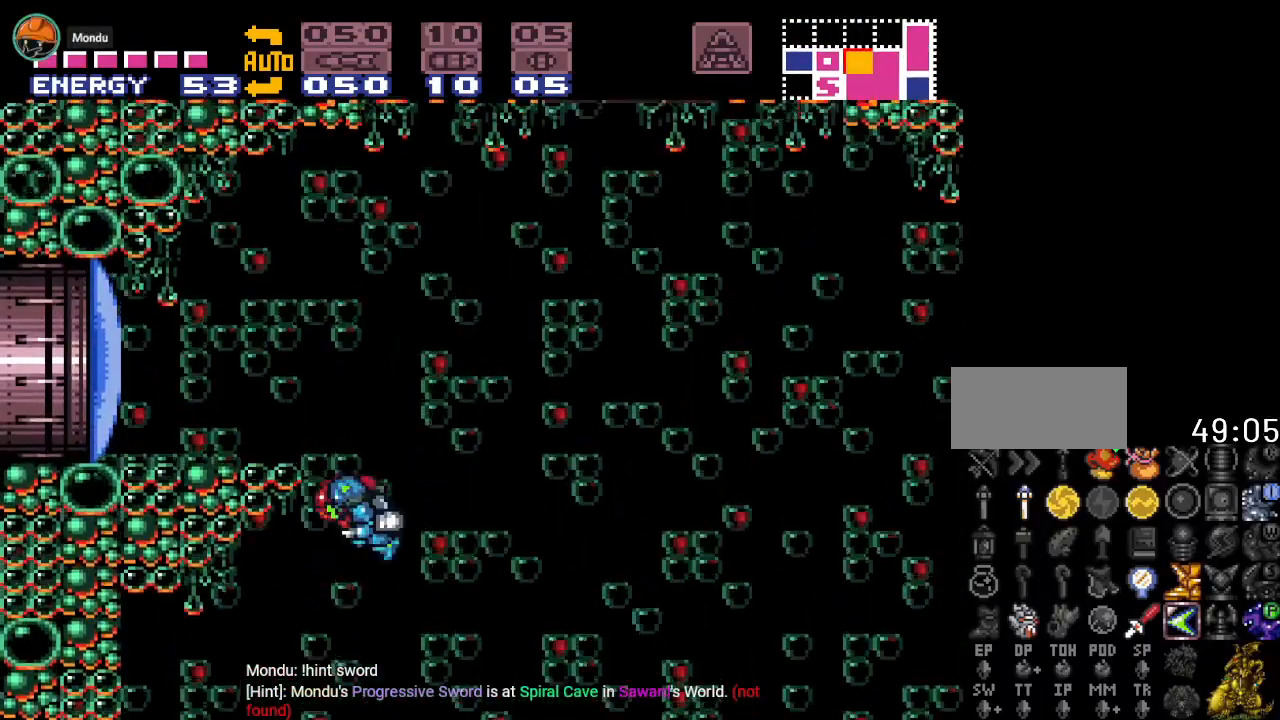
{"buttons": ["B", "Y", "DPAD_LEFT"], "events": [[200, "DPAD_LEFT", "up"], [234, "B", "up"], [300, "DPAD_RIGHT", "down"], [367, "B", "down"], [400, "DPAD_RIGHT", "up"], [501, "DPAD_LEFT", "down"]]}
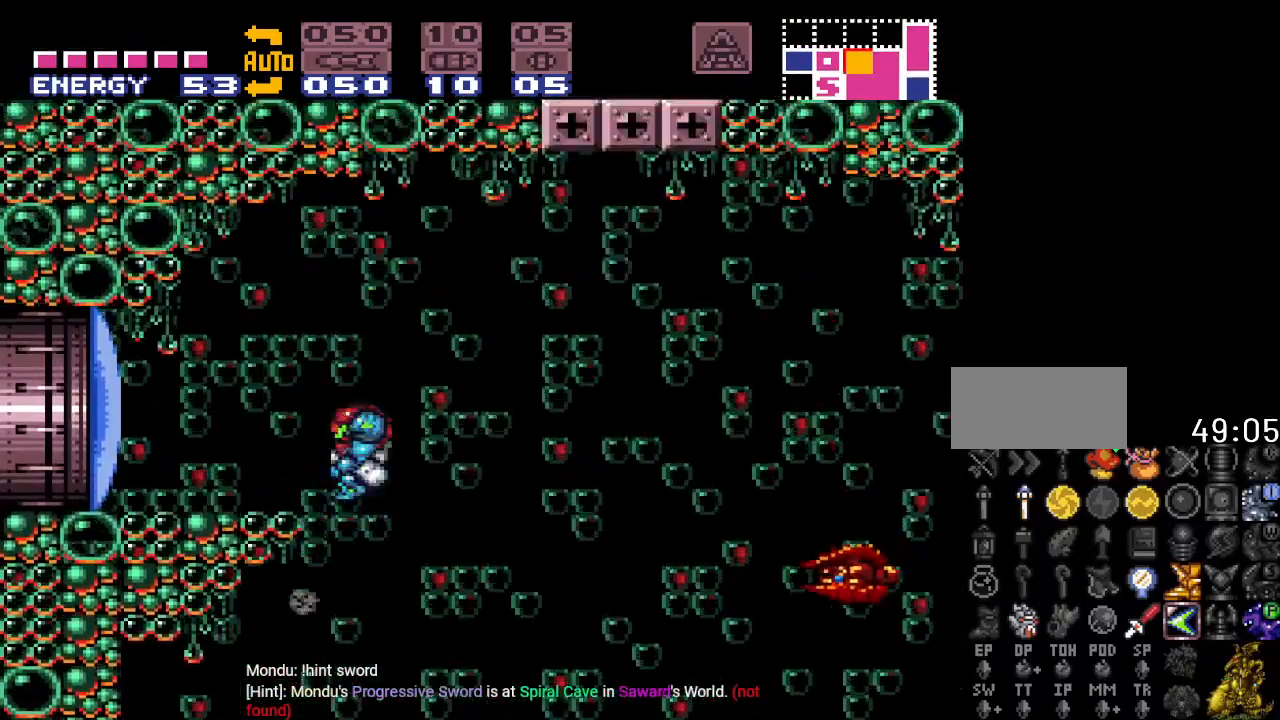
{"buttons": ["DPAD_RIGHT"], "events": [[83, "B", "up"], [200, "Y", "up"], [367, "DPAD_LEFT", "up"], [450, "DPAD_RIGHT", "down"]]}
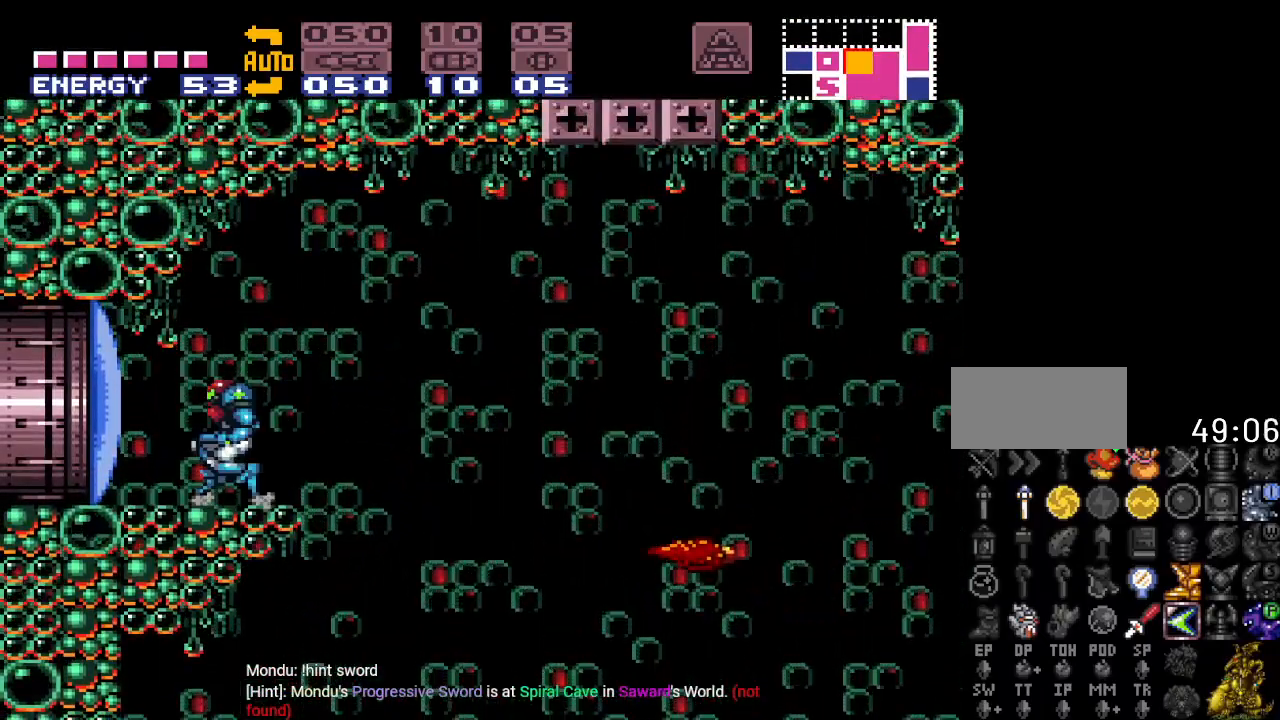
{"buttons": [], "events": [[50, "DPAD_RIGHT", "up"], [117, "A", "down"], [234, "A", "up"]]}
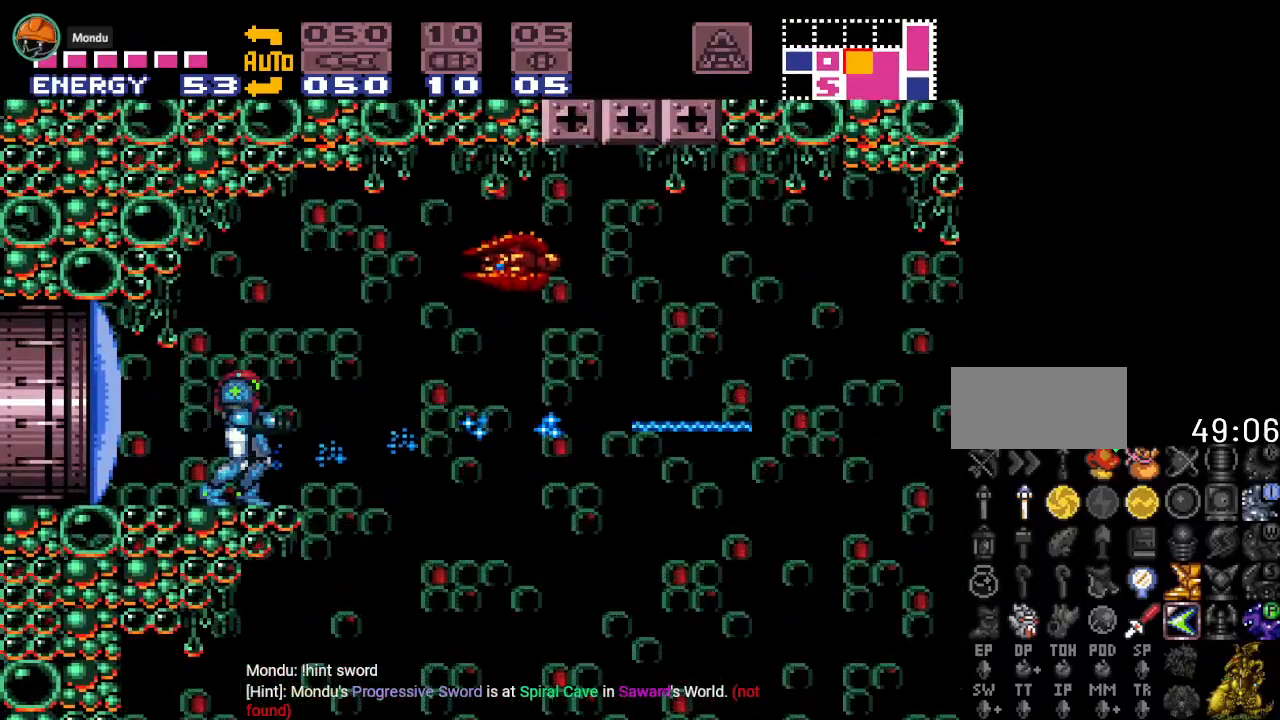
{"buttons": ["R1"], "events": [[217, "R1", "down"], [301, "A", "down"], [434, "A", "up"]]}
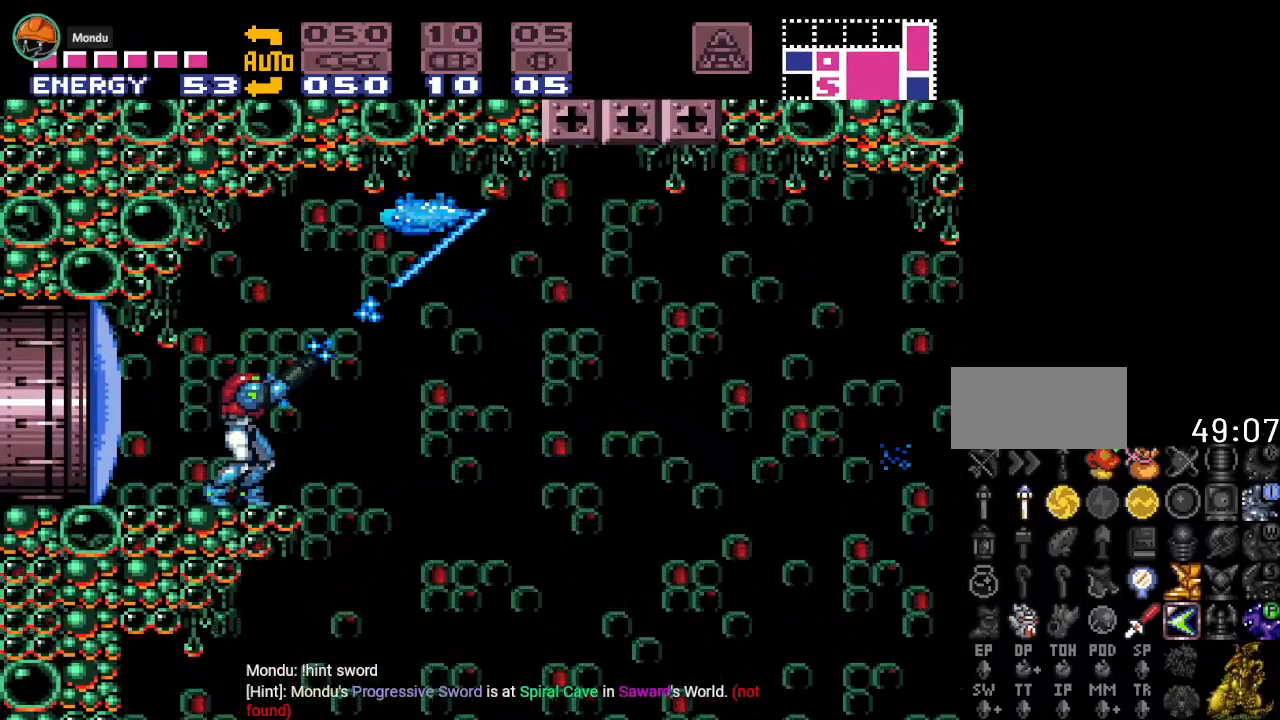
{"buttons": [], "events": [[100, "A", "down"], [200, "A", "up"], [384, "R1", "up"]]}
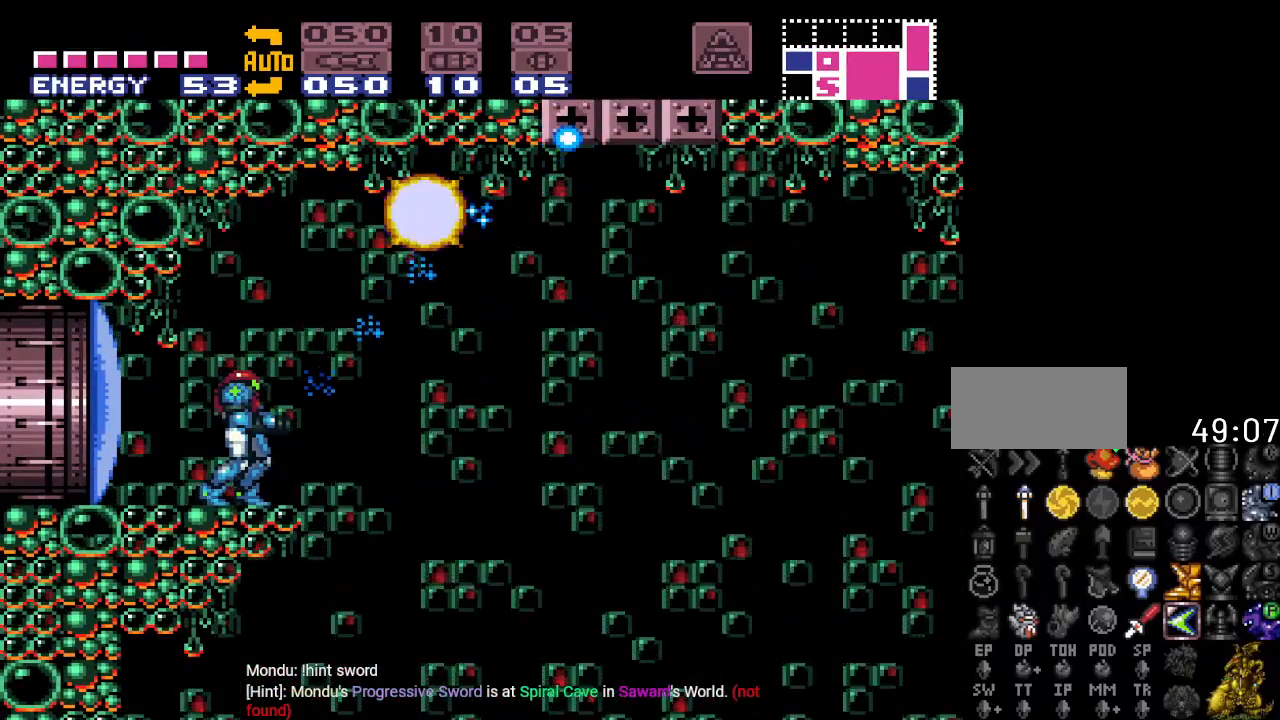
{"buttons": ["B", "Y"], "events": [[16, "Y", "down"], [100, "DPAD_RIGHT", "down"], [200, "B", "down"], [450, "DPAD_RIGHT", "up"]]}
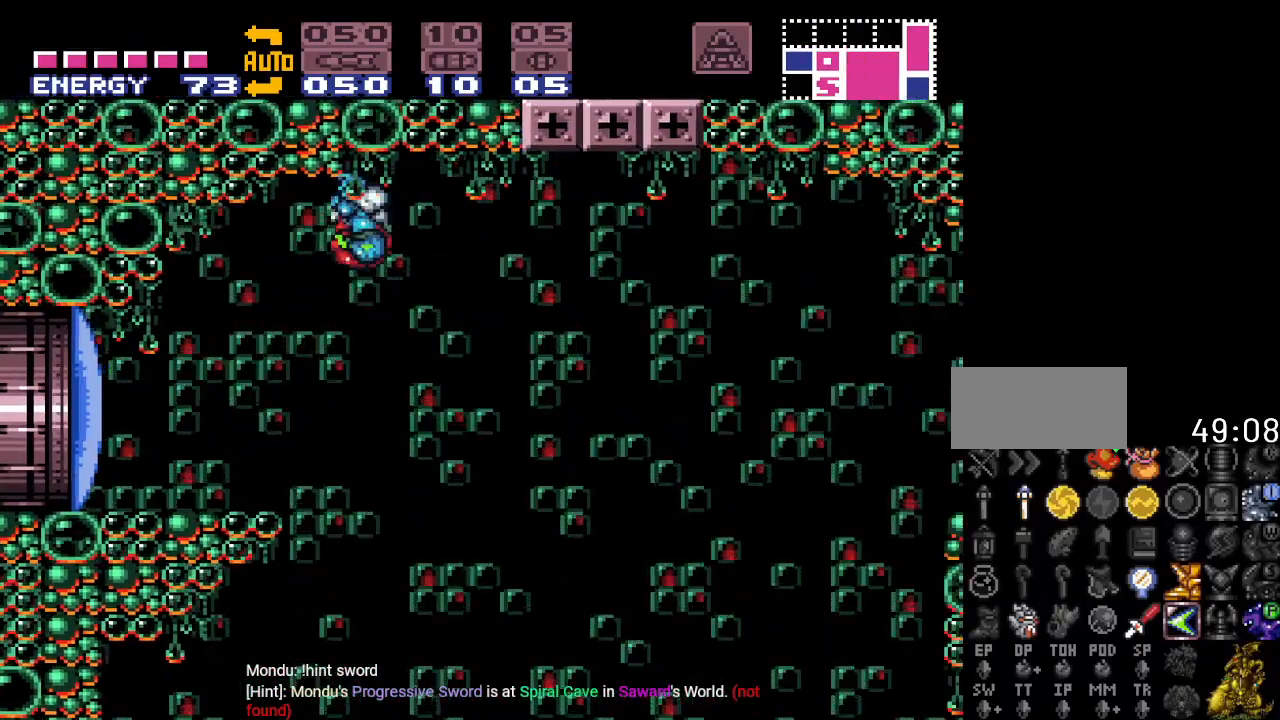
{"buttons": ["Y"], "events": [[17, "B", "up"]]}
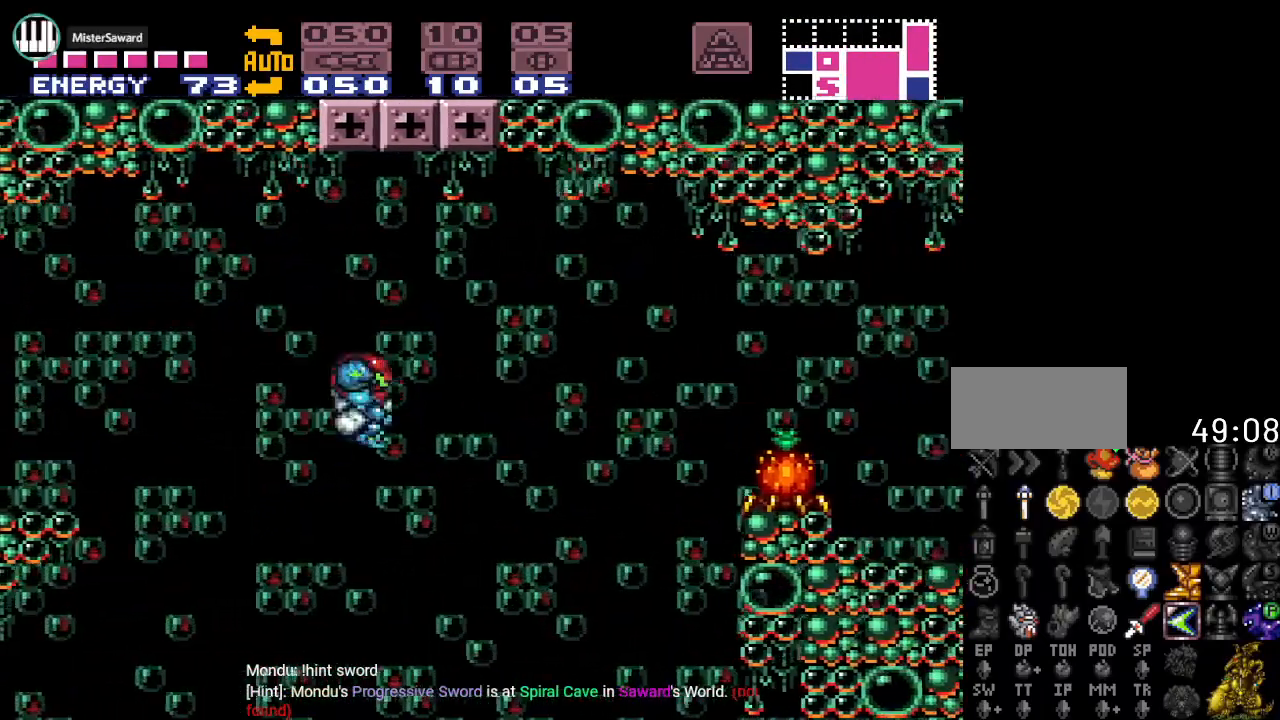
{"buttons": ["Y"], "events": []}
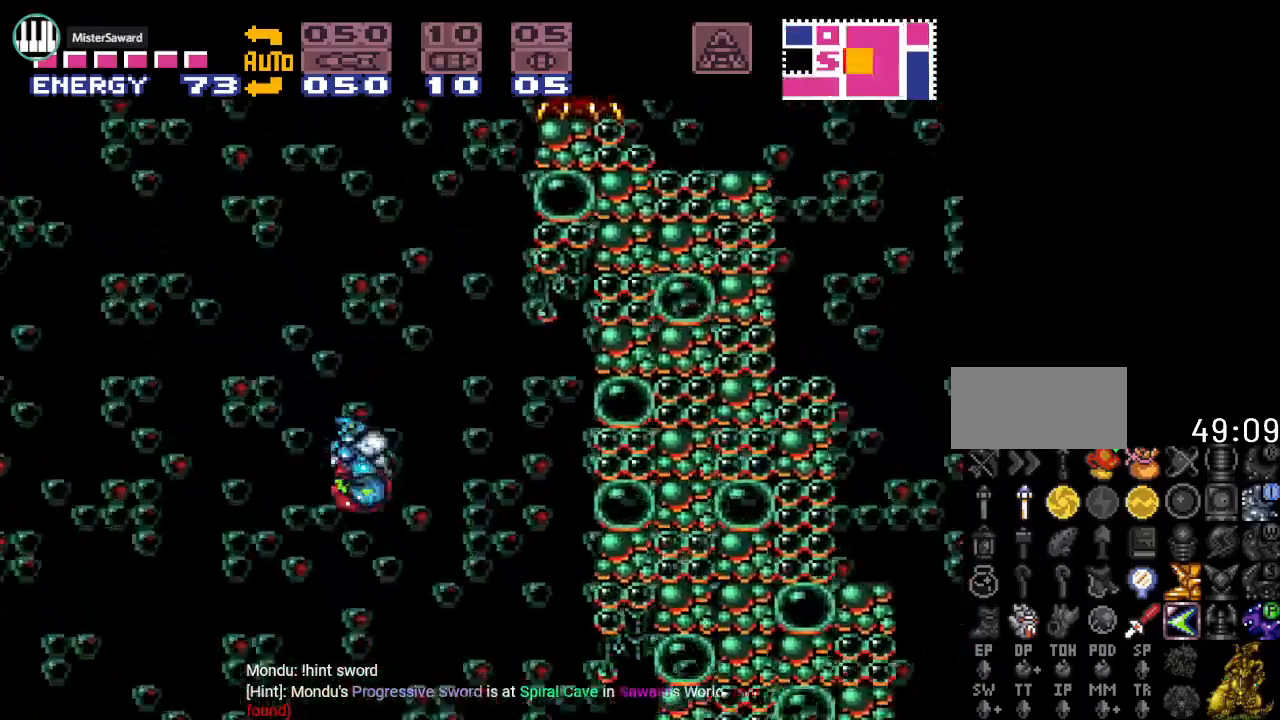
{"buttons": ["Y", "DPAD_RIGHT"], "events": [[67, "L1", "down"], [317, "L1", "up"], [417, "DPAD_RIGHT", "down"]]}
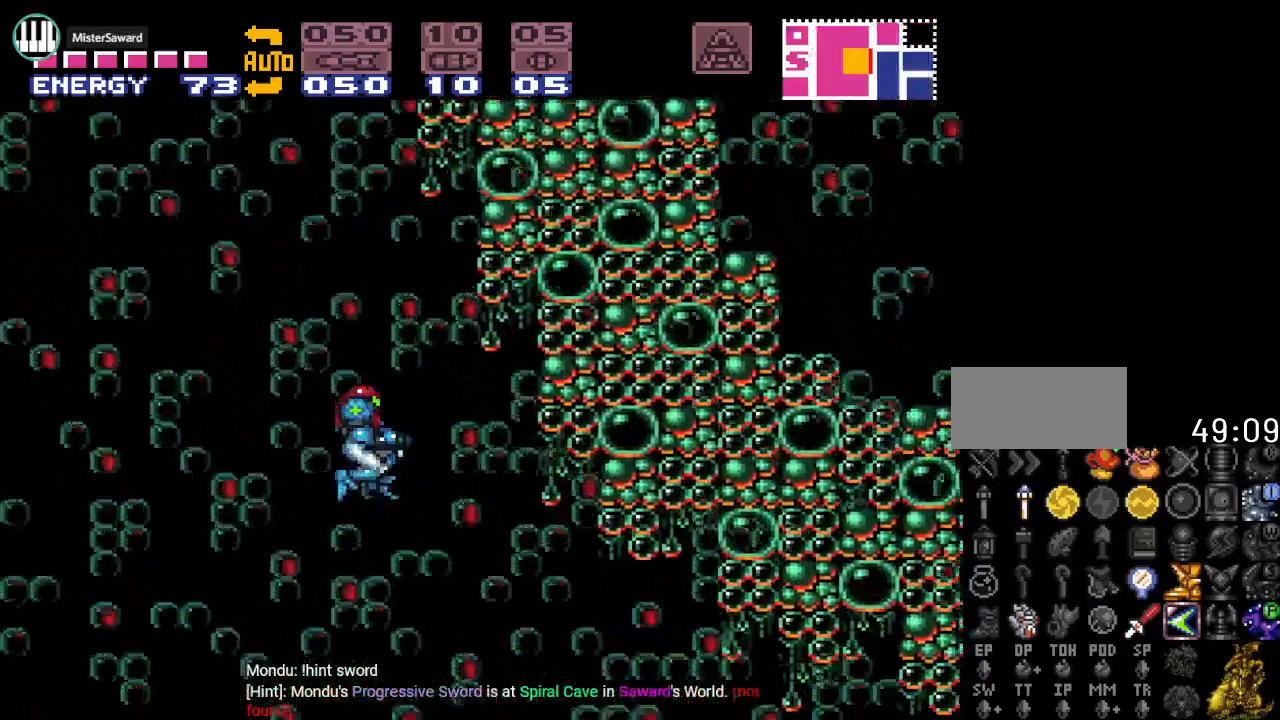
{"buttons": ["Y"], "events": [[350, "DPAD_RIGHT", "up"]]}
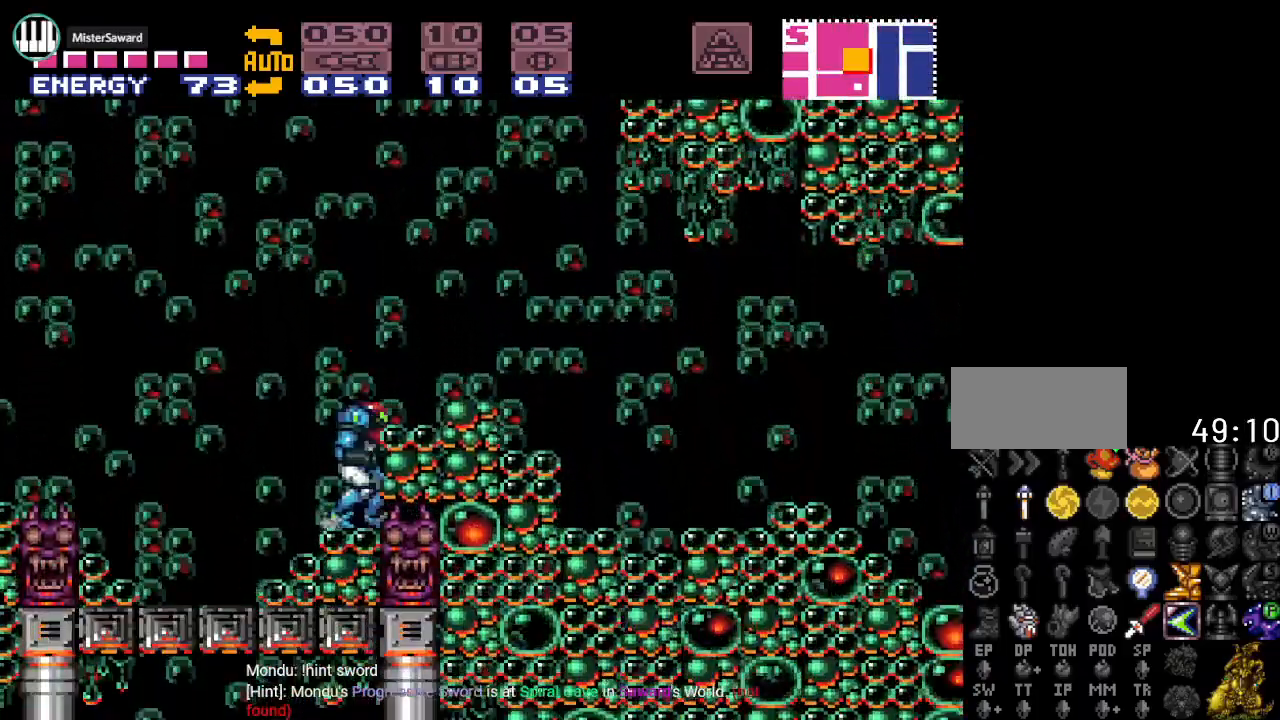
{"buttons": ["Y", "DPAD_RIGHT"], "events": [[200, "DPAD_RIGHT", "down"], [267, "B", "down"], [450, "B", "up"]]}
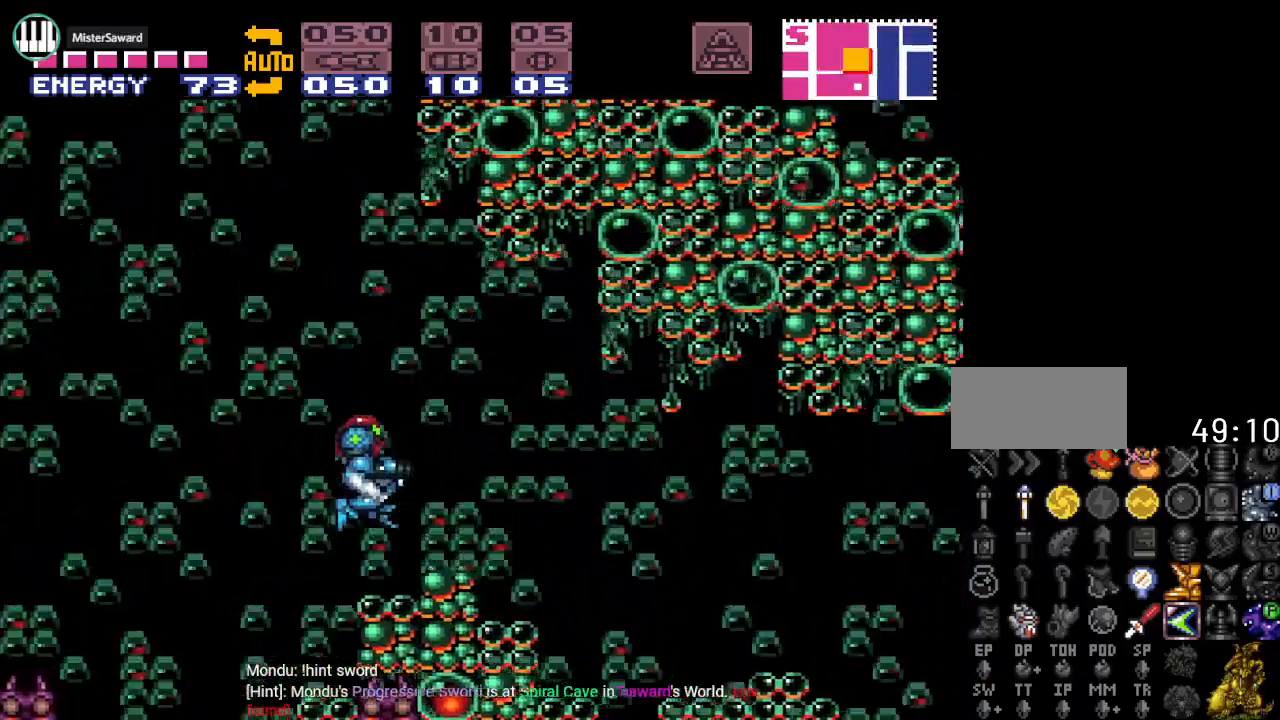
{"buttons": ["DPAD_RIGHT"], "events": [[418, "Y", "up"]]}